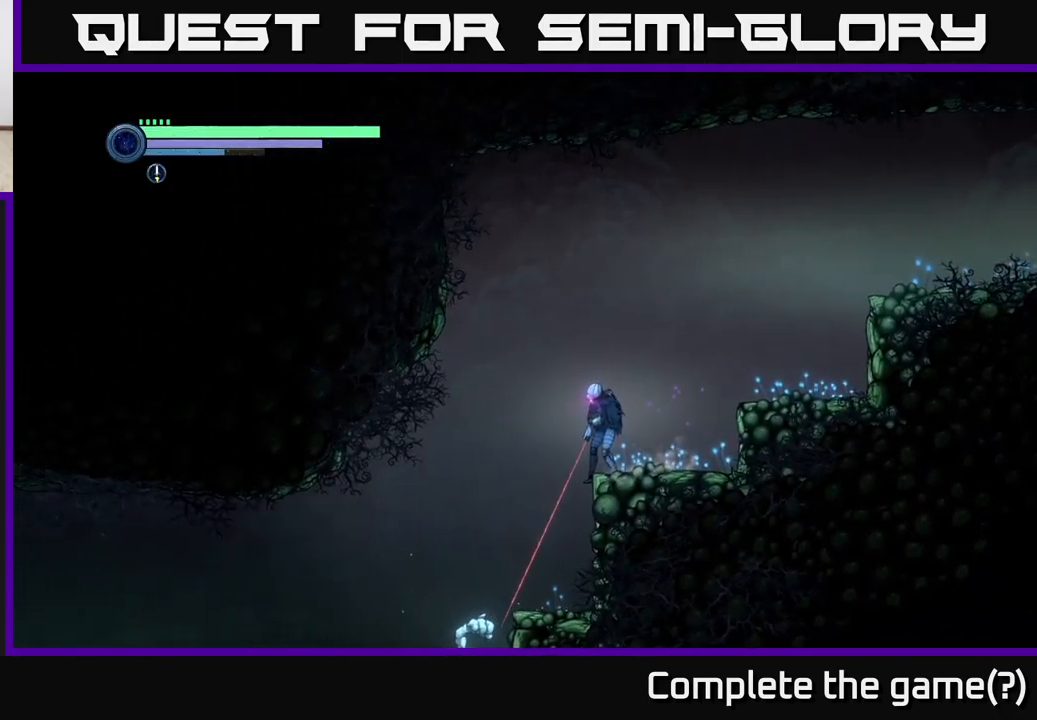
Gameplay with a controller (Xbox layout); each line is a JSON object with the inputs held at the frame after it. "events" lists button and stick changes between this image and that frame as [ms after this image, input, new state], when the widget could be followed in between.
{"buttons": ["L2"], "left_stick": "down-left", "right_stick": "center", "events": []}
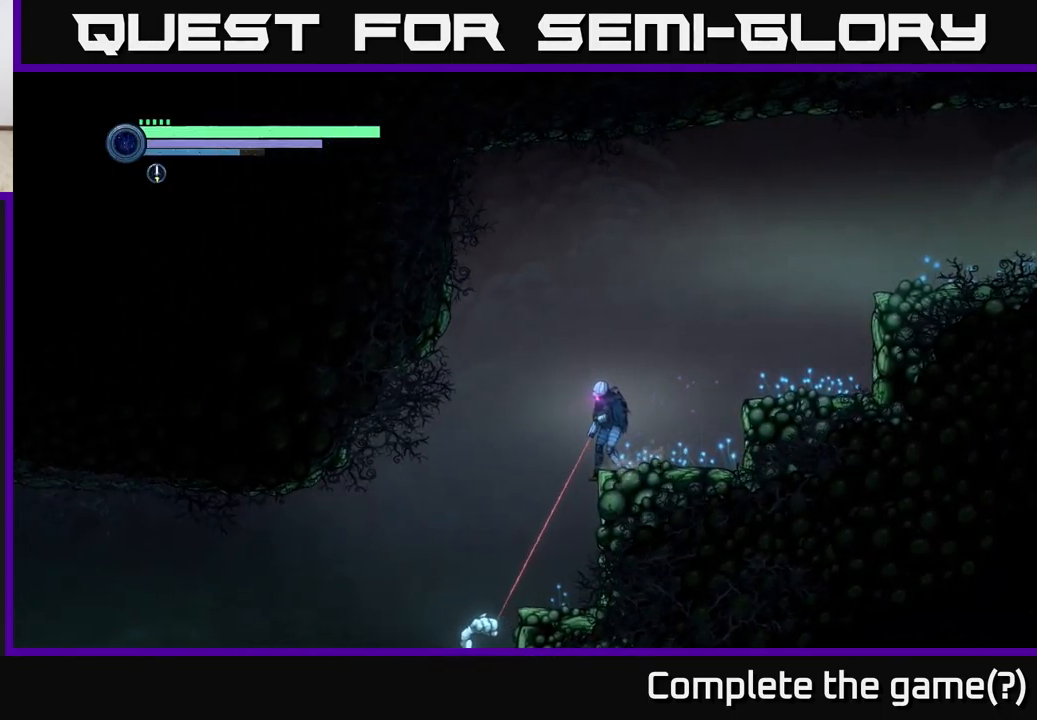
{"buttons": ["Y", "L2"], "left_stick": "down-left", "right_stick": "center", "events": [[84, "Y", "down"], [217, "Y", "up"], [467, "Y", "down"]]}
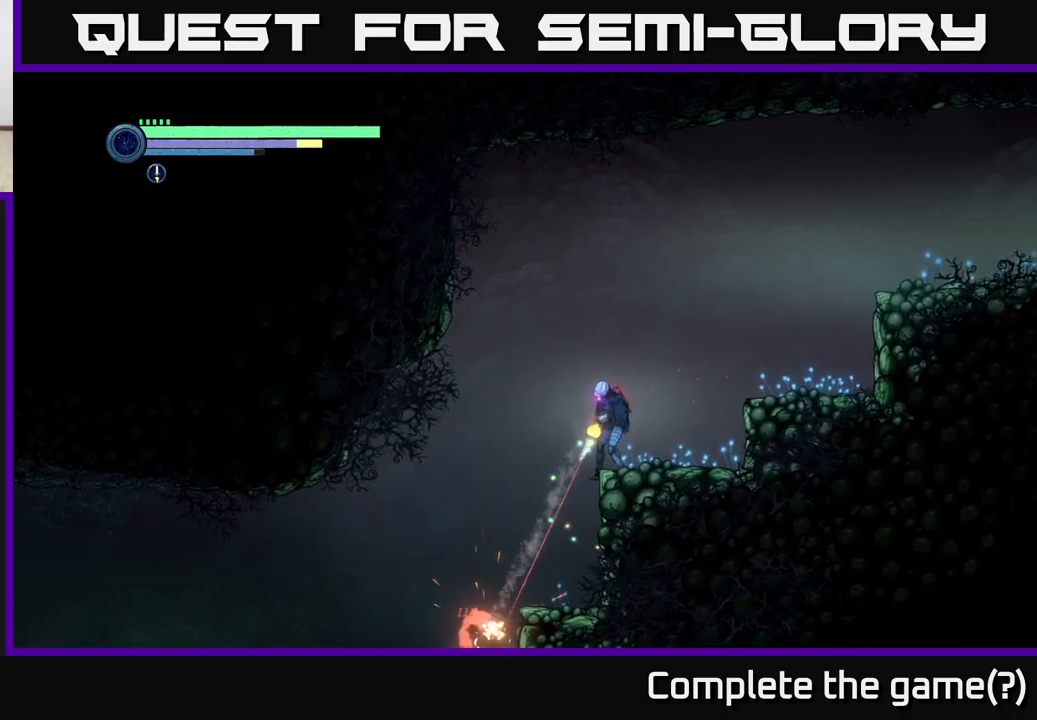
{"buttons": ["L2"], "left_stick": "down-left", "right_stick": "center", "events": [[100, "Y", "up"], [350, "Y", "down"], [467, "Y", "up"]]}
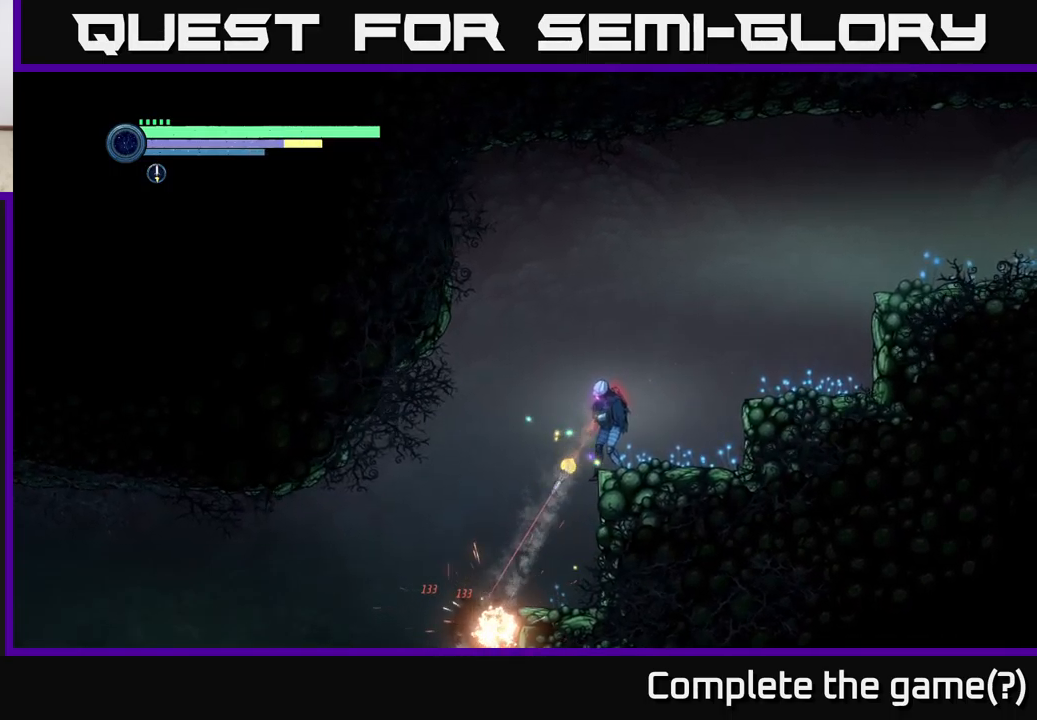
{"buttons": [], "left_stick": "down-left", "right_stick": "center", "events": [[300, "L2", "up"]]}
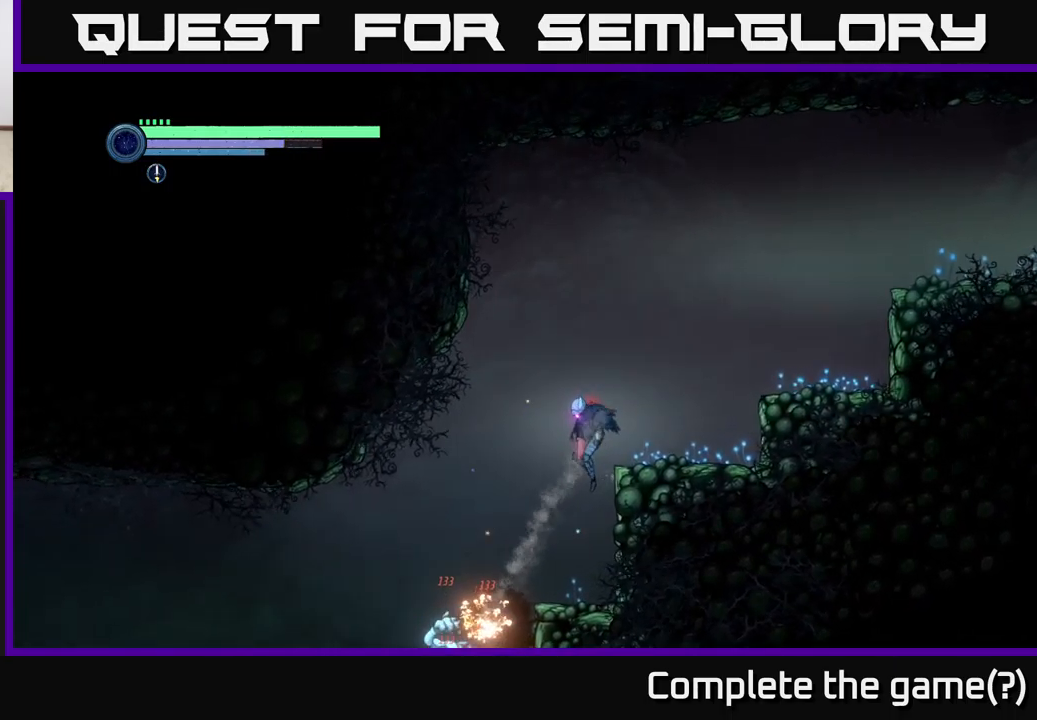
{"buttons": ["A"], "left_stick": "left", "right_stick": "center", "events": [[50, "left_stick", "down-right"], [183, "left_stick", "left"], [417, "A", "down"]]}
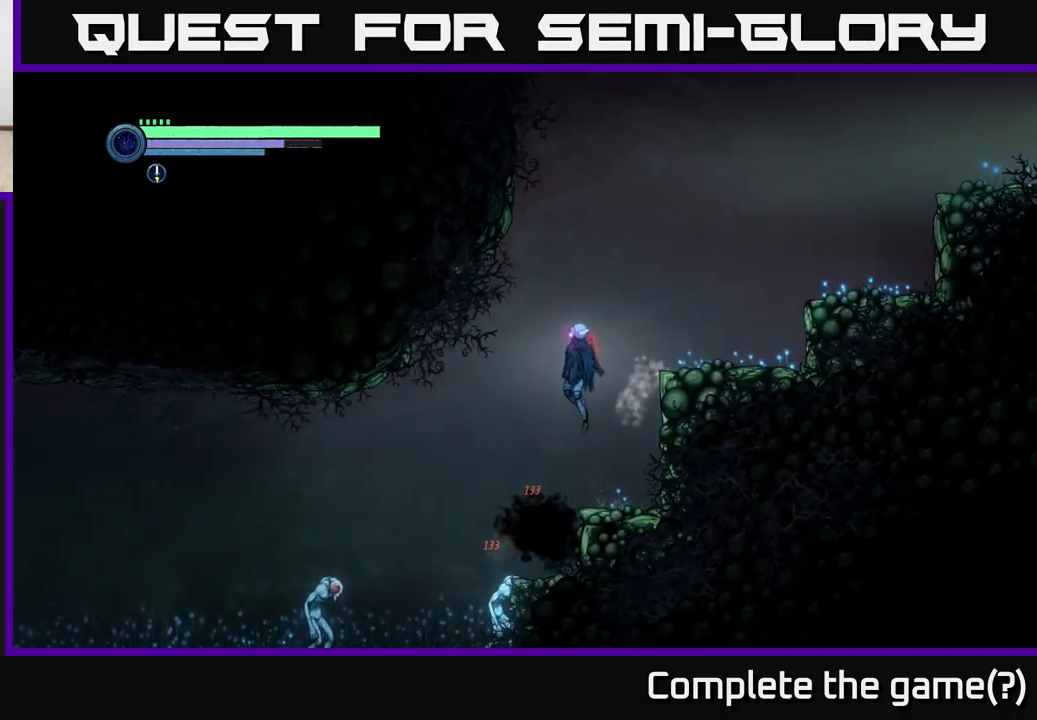
{"buttons": [], "left_stick": "left", "right_stick": "center", "events": [[83, "A", "up"]]}
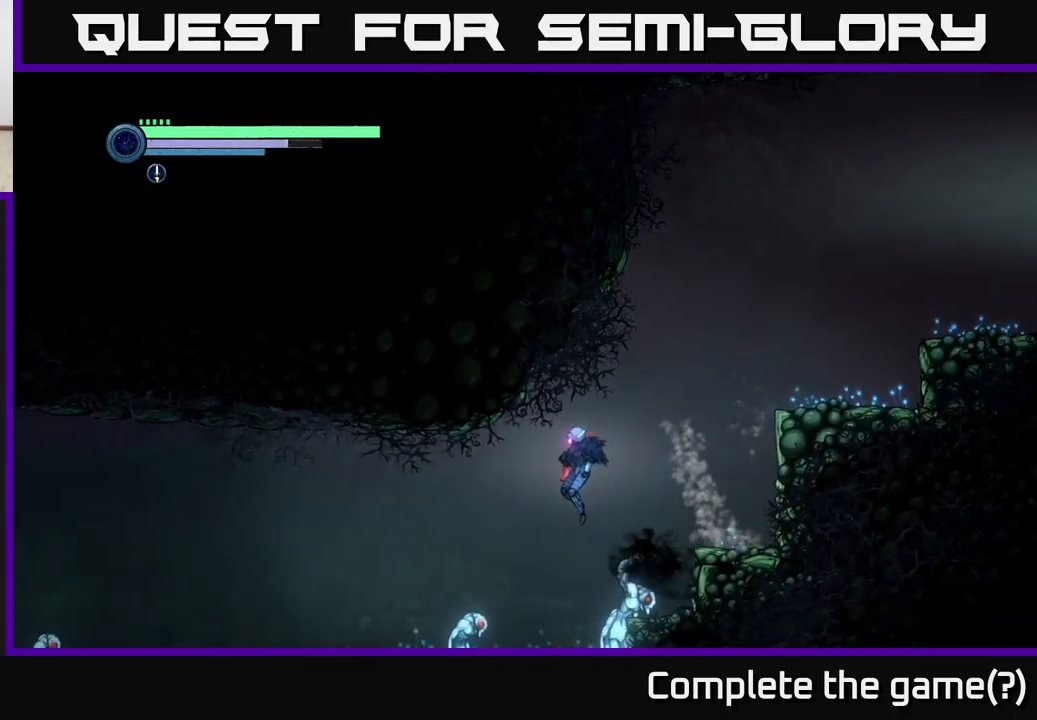
{"buttons": [], "left_stick": "center", "right_stick": "center", "events": [[233, "left_stick", "right"], [283, "B", "down"], [300, "left_stick", "center"], [333, "B", "up"]]}
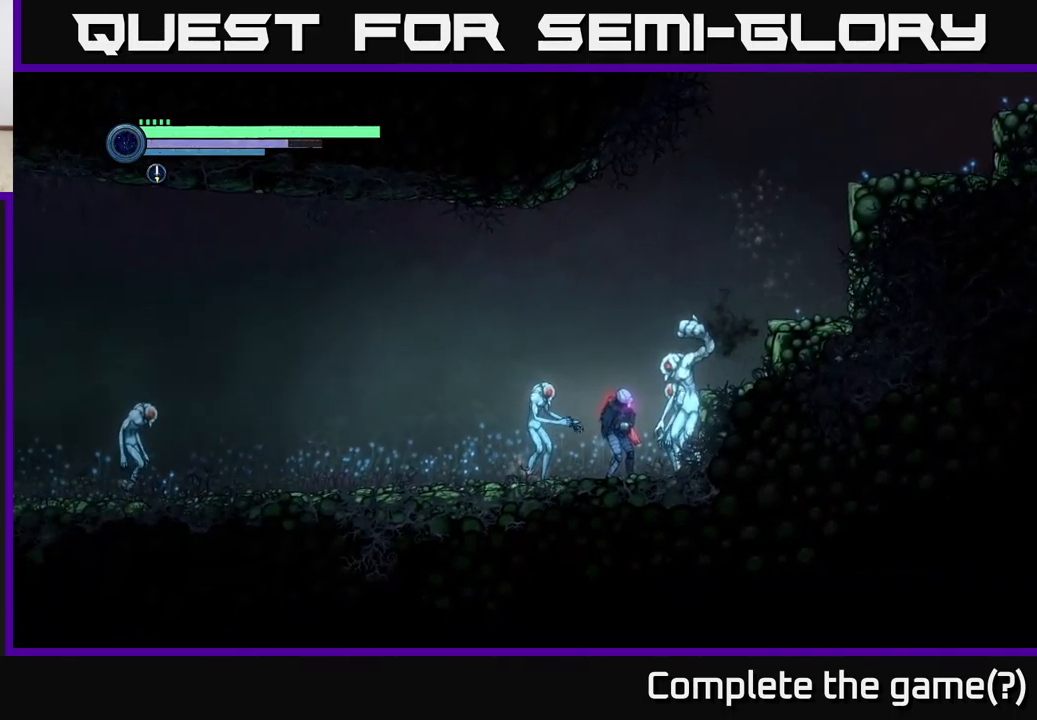
{"buttons": [], "left_stick": "center", "right_stick": "center", "events": [[150, "B", "down"], [217, "B", "up"]]}
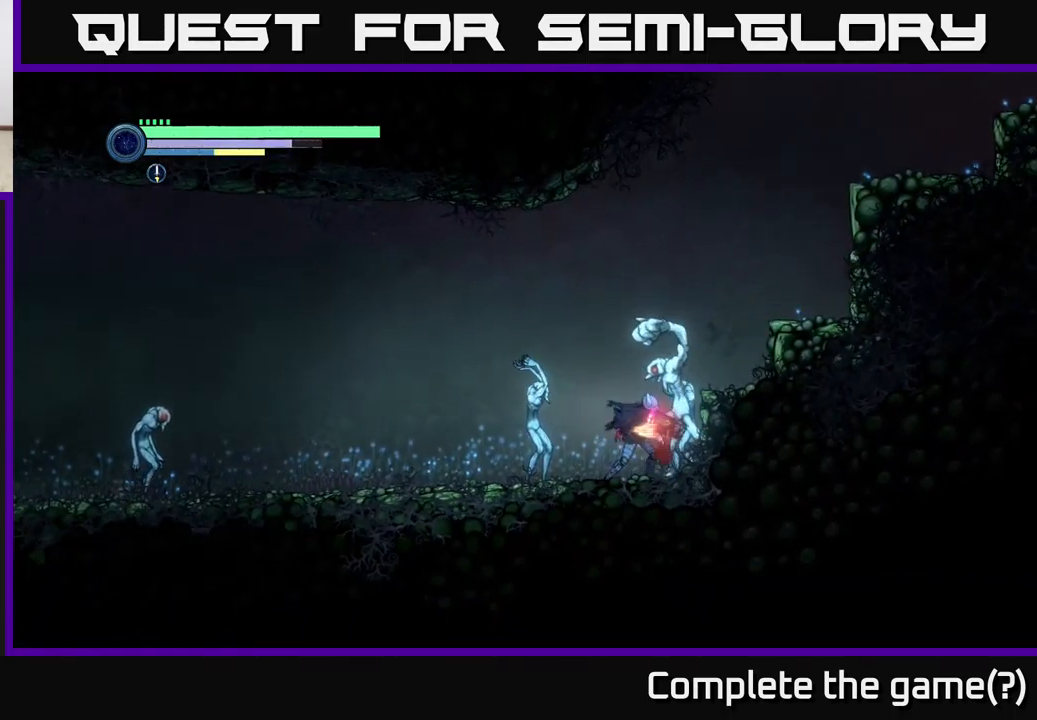
{"buttons": ["A"], "left_stick": "right", "right_stick": "center", "events": [[317, "left_stick", "right"], [400, "A", "down"]]}
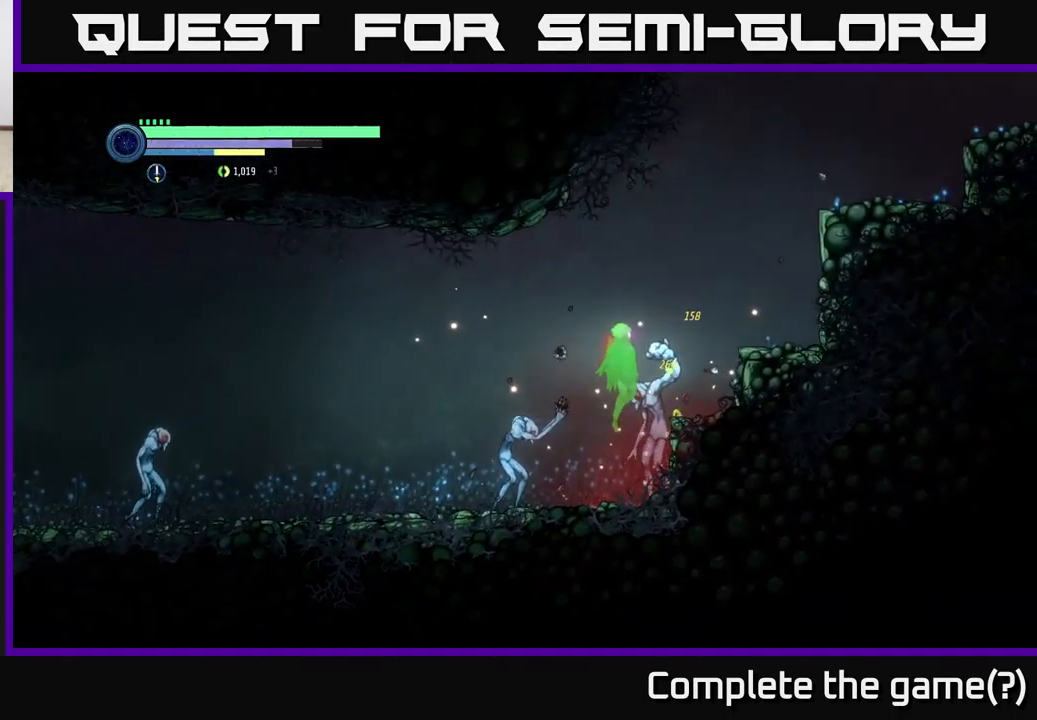
{"buttons": [], "left_stick": "left", "right_stick": "center", "events": [[233, "A", "up"], [300, "A", "down"], [450, "A", "up"], [467, "left_stick", "left"]]}
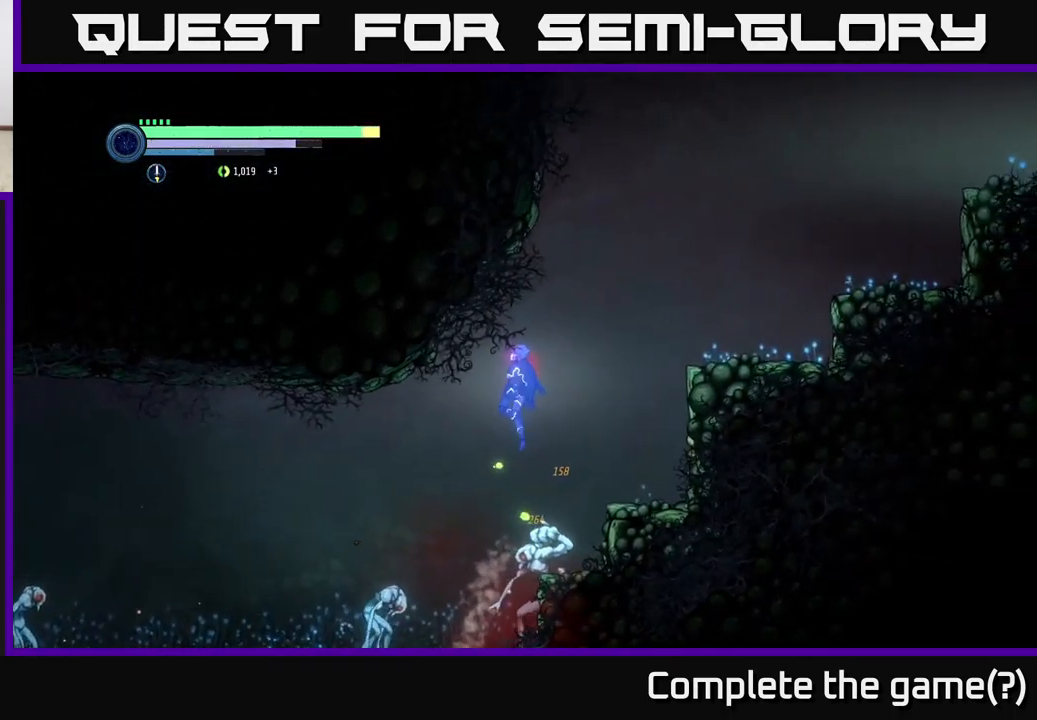
{"buttons": ["R1"], "left_stick": "left", "right_stick": "center", "events": [[433, "R1", "down"]]}
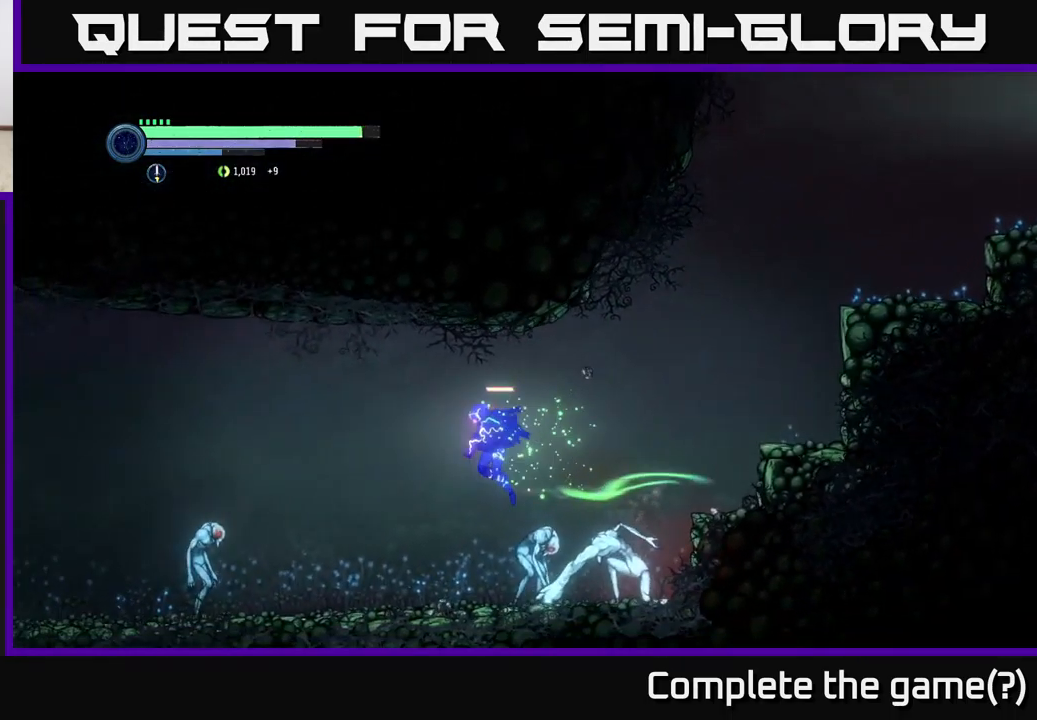
{"buttons": ["X"], "left_stick": "right", "right_stick": "center", "events": [[83, "R1", "up"], [317, "left_stick", "right"], [450, "X", "down"]]}
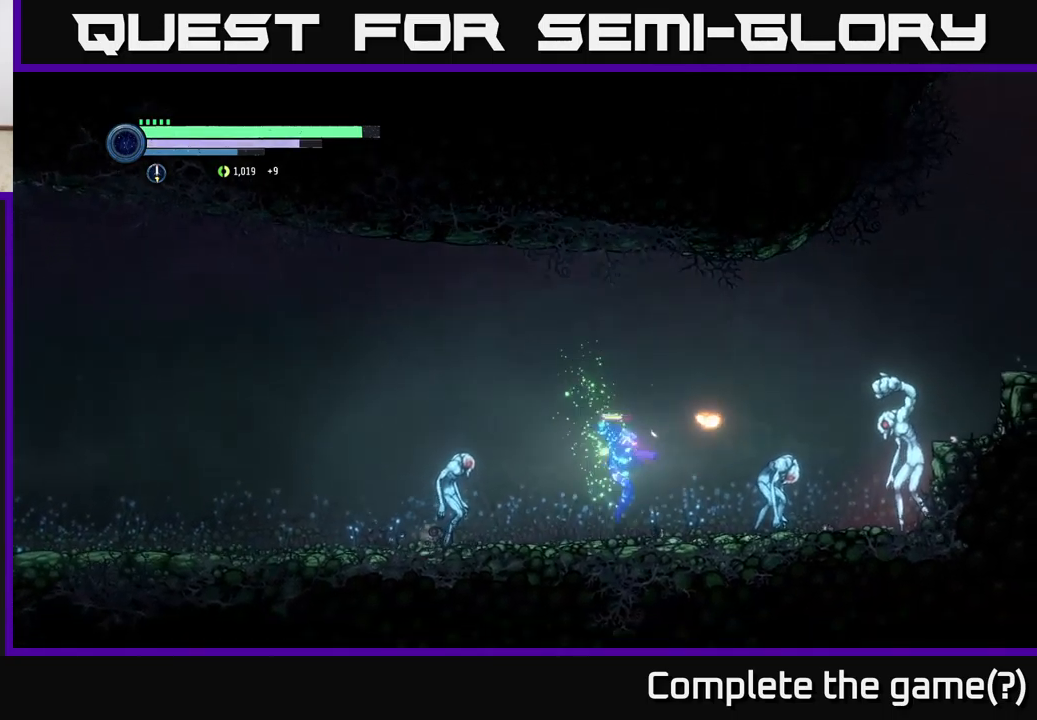
{"buttons": [], "left_stick": "right", "right_stick": "center", "events": [[50, "X", "up"], [100, "left_stick", "center"], [167, "X", "down"], [234, "X", "up"], [317, "X", "down"], [317, "left_stick", "right"], [400, "X", "up"]]}
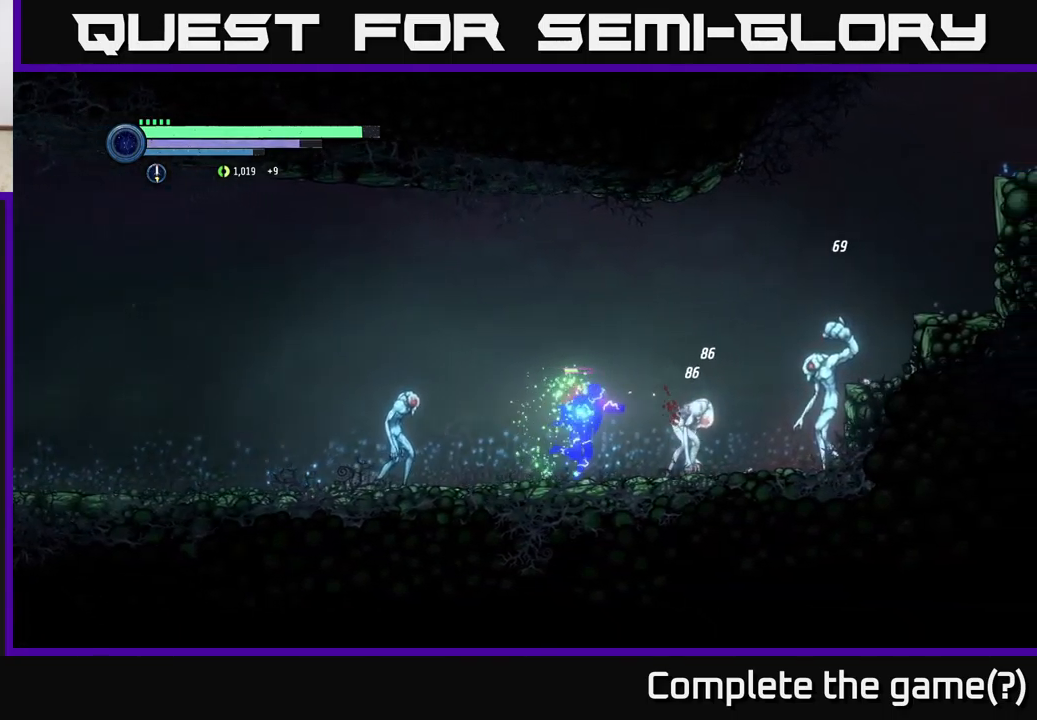
{"buttons": [], "left_stick": "center", "right_stick": "center", "events": [[67, "left_stick", "center"], [100, "B", "down"], [134, "left_stick", "right"], [200, "B", "up"], [367, "left_stick", "center"]]}
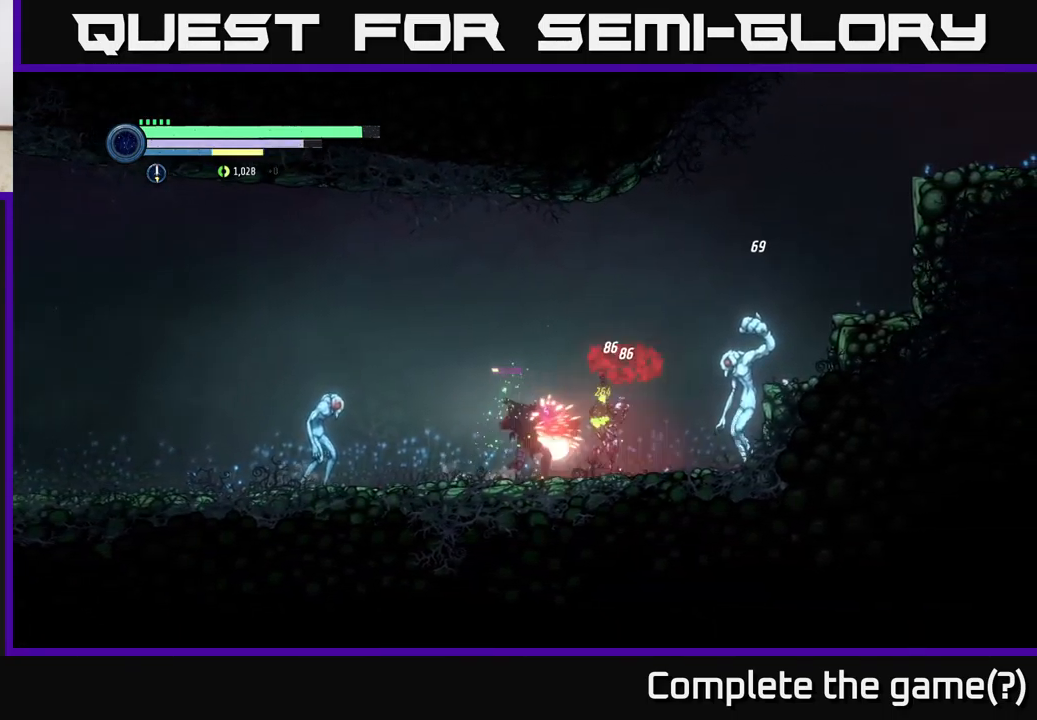
{"buttons": ["X"], "left_stick": "center", "right_stick": "center", "events": [[284, "X", "down"], [400, "X", "up"], [484, "X", "down"]]}
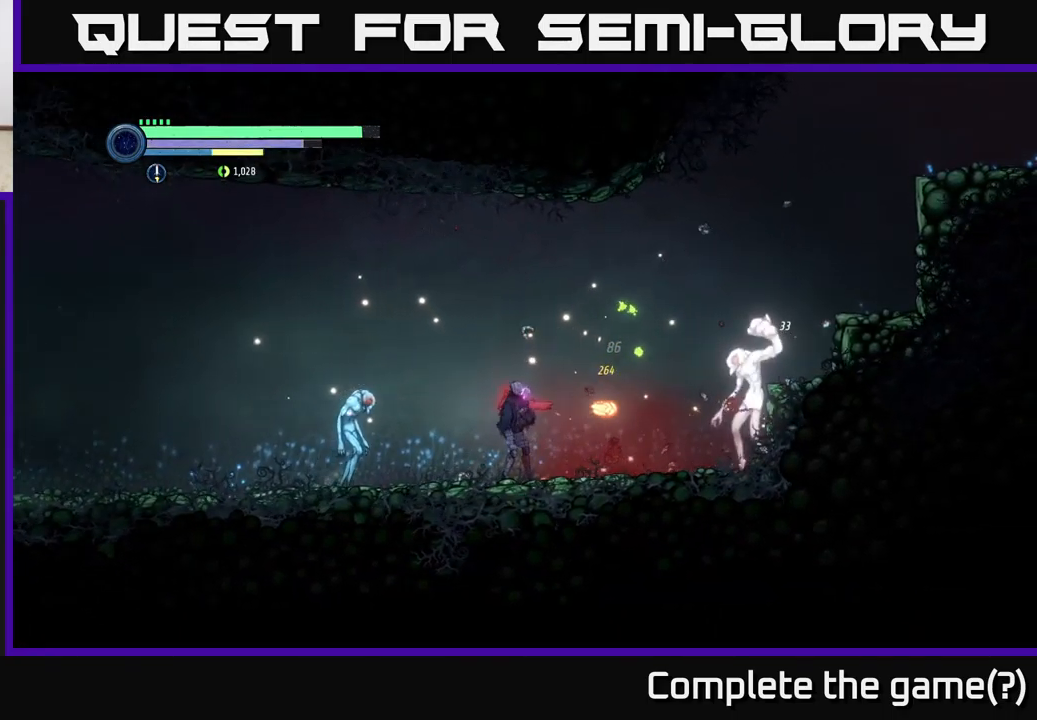
{"buttons": [], "left_stick": "right", "right_stick": "center", "events": [[67, "X", "up"], [167, "X", "down"], [250, "X", "up"], [334, "X", "down"], [367, "left_stick", "right"], [417, "X", "up"]]}
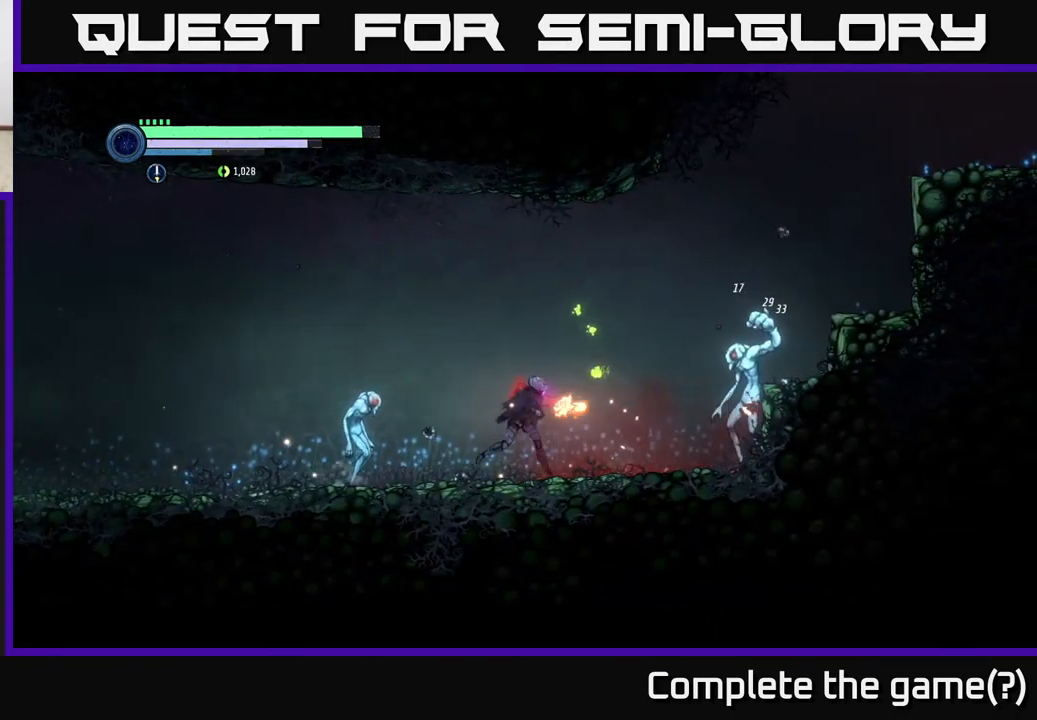
{"buttons": [], "left_stick": "left", "right_stick": "center", "events": [[34, "X", "down"], [84, "left_stick", "center"], [117, "X", "up"], [200, "X", "down"], [250, "left_stick", "right"], [284, "X", "up"], [417, "left_stick", "center"], [484, "left_stick", "left"]]}
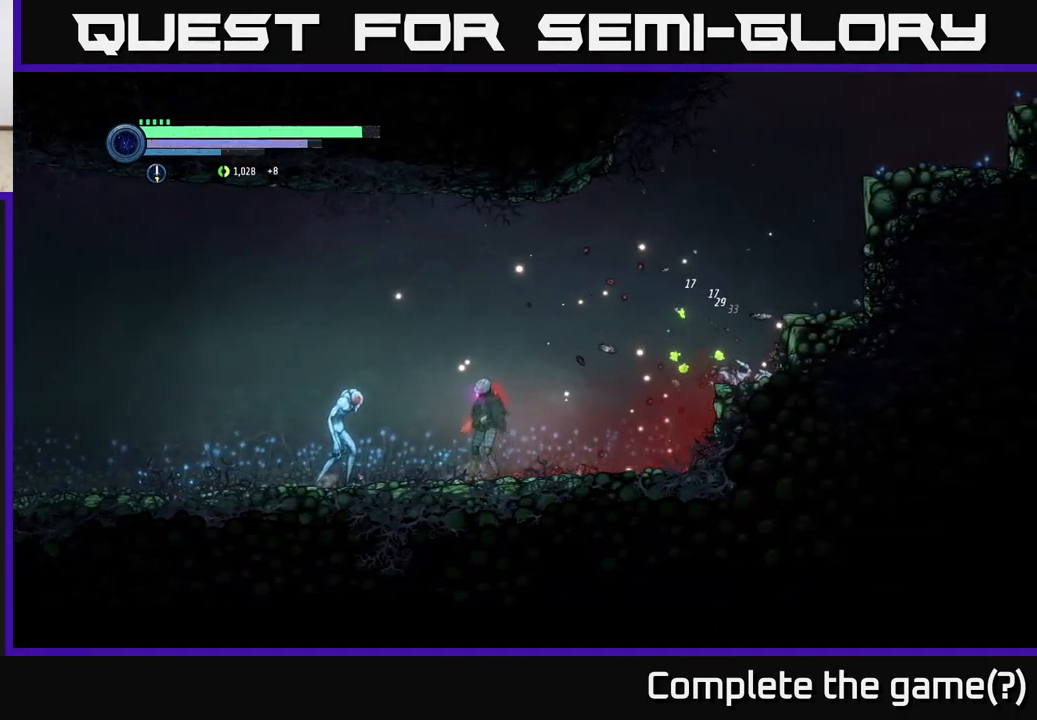
{"buttons": ["Y", "L2"], "left_stick": "left", "right_stick": "center", "events": [[34, "L2", "down"], [100, "Y", "down"], [167, "Y", "up"], [450, "Y", "down"]]}
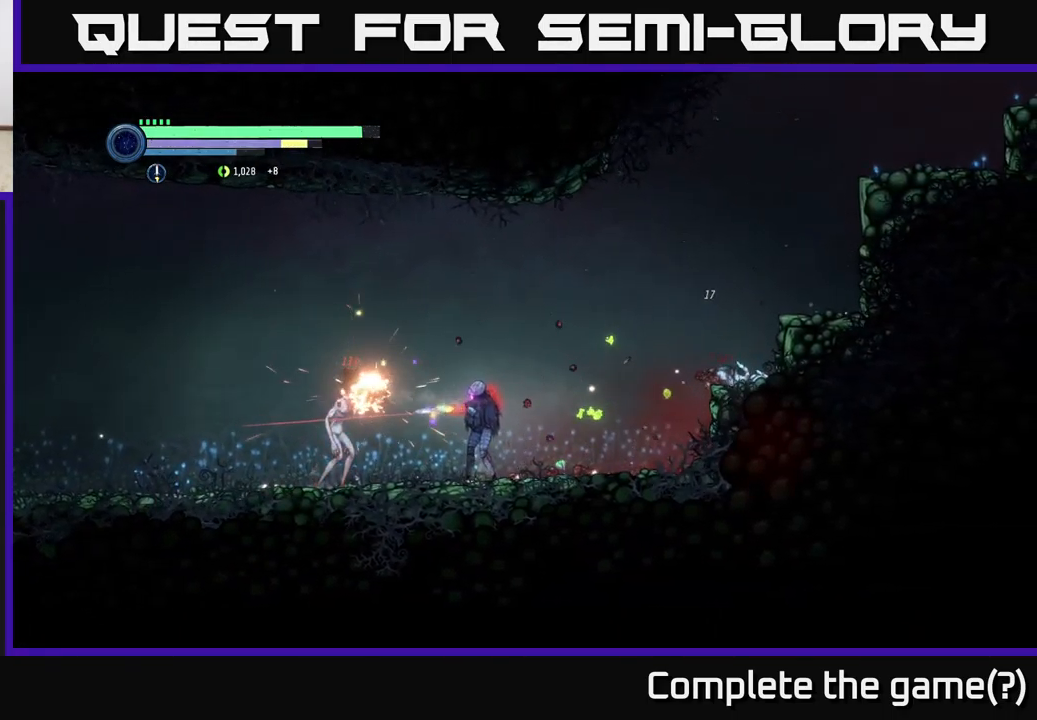
{"buttons": [], "left_stick": "center", "right_stick": "center", "events": [[34, "Y", "up"], [334, "L2", "up"], [350, "X", "down"], [417, "X", "up"], [417, "left_stick", "center"]]}
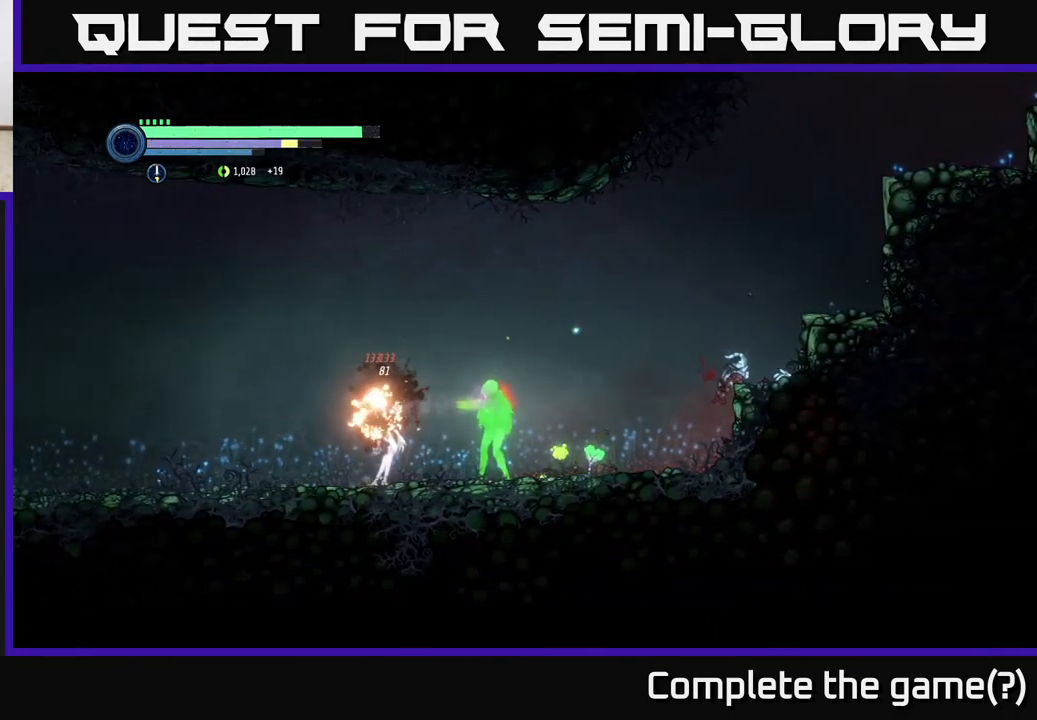
{"buttons": [], "left_stick": "center", "right_stick": "center", "events": [[100, "X", "down"], [134, "left_stick", "left"], [200, "X", "up"], [317, "left_stick", "center"], [384, "B", "down"], [484, "B", "up"]]}
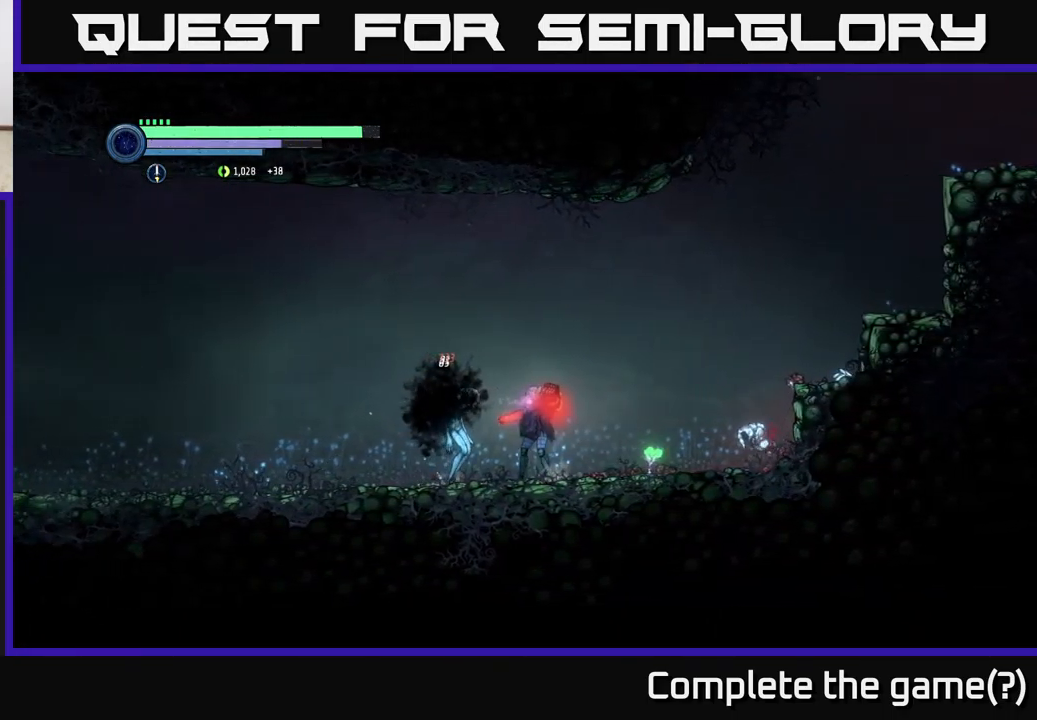
{"buttons": [], "left_stick": "right", "right_stick": "center", "events": [[450, "left_stick", "right"]]}
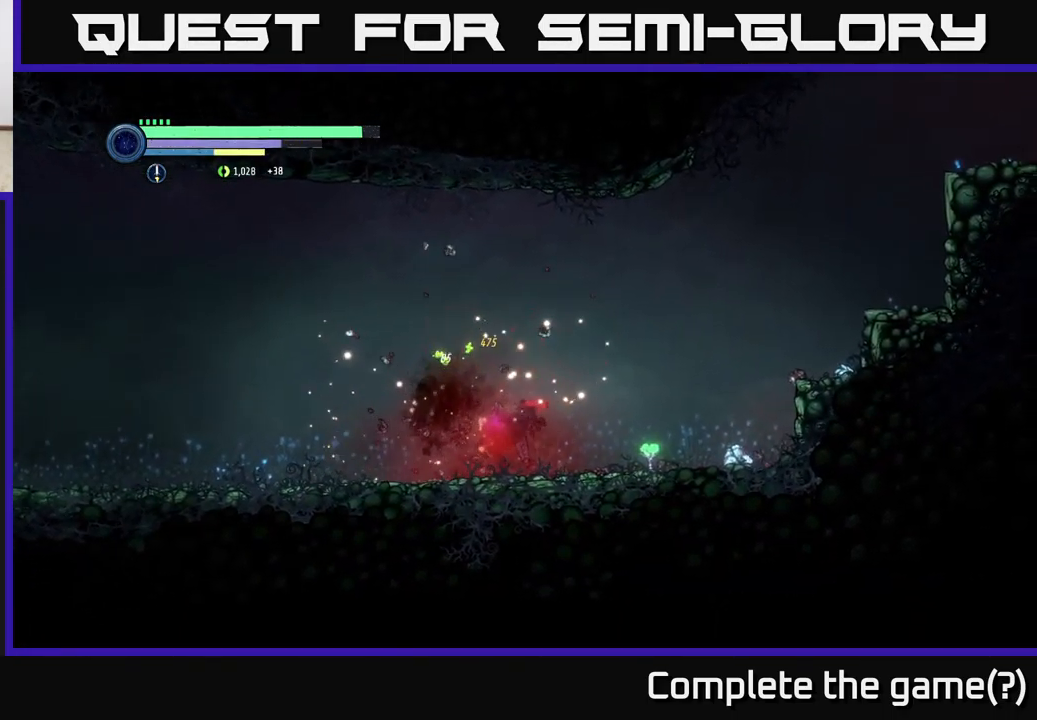
{"buttons": [], "left_stick": "right", "right_stick": "center", "events": []}
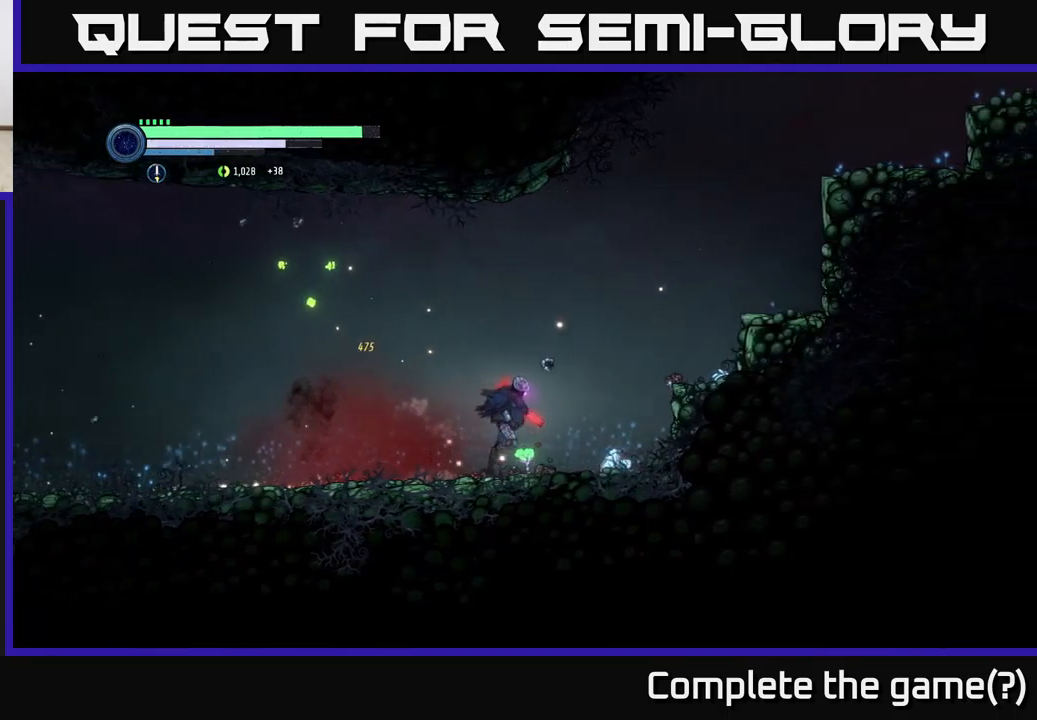
{"buttons": ["R2"], "left_stick": "left", "right_stick": "center", "events": [[300, "left_stick", "left"], [417, "R2", "down"]]}
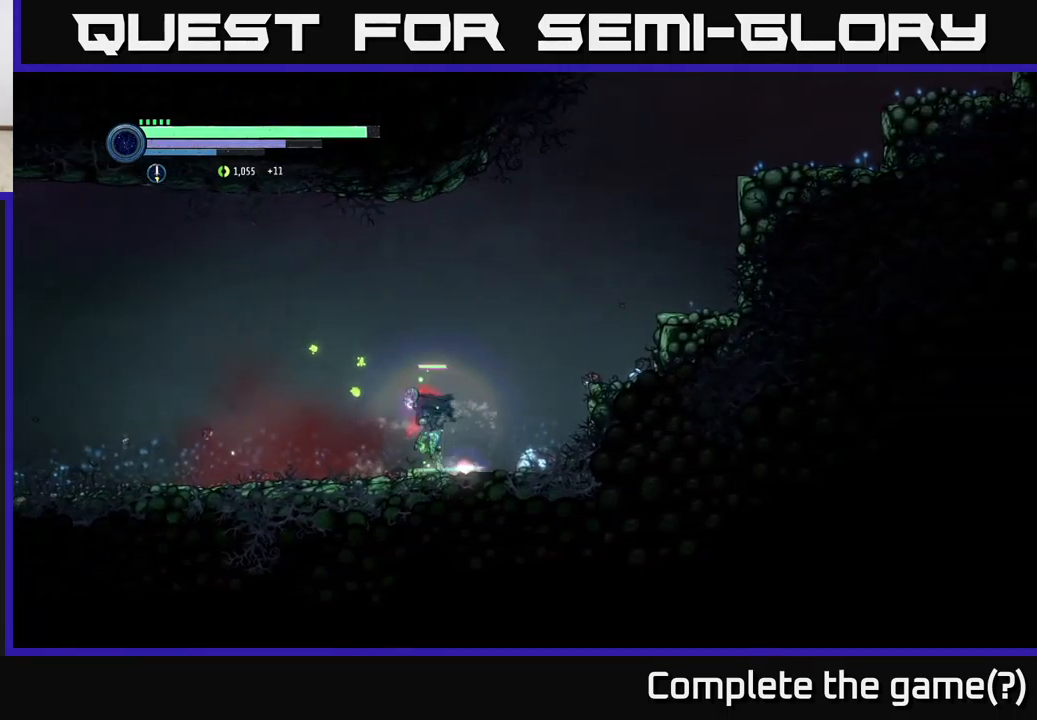
{"buttons": ["R2"], "left_stick": "left", "right_stick": "center", "events": [[50, "R1", "down"], [234, "R1", "up"]]}
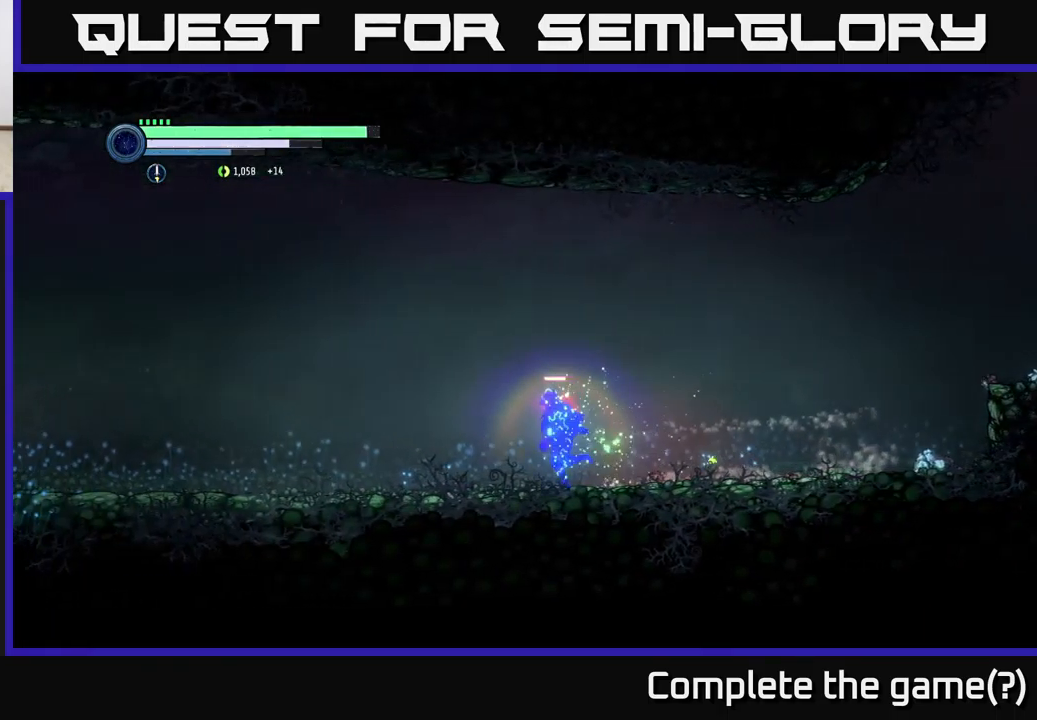
{"buttons": ["R2"], "left_stick": "left", "right_stick": "center", "events": []}
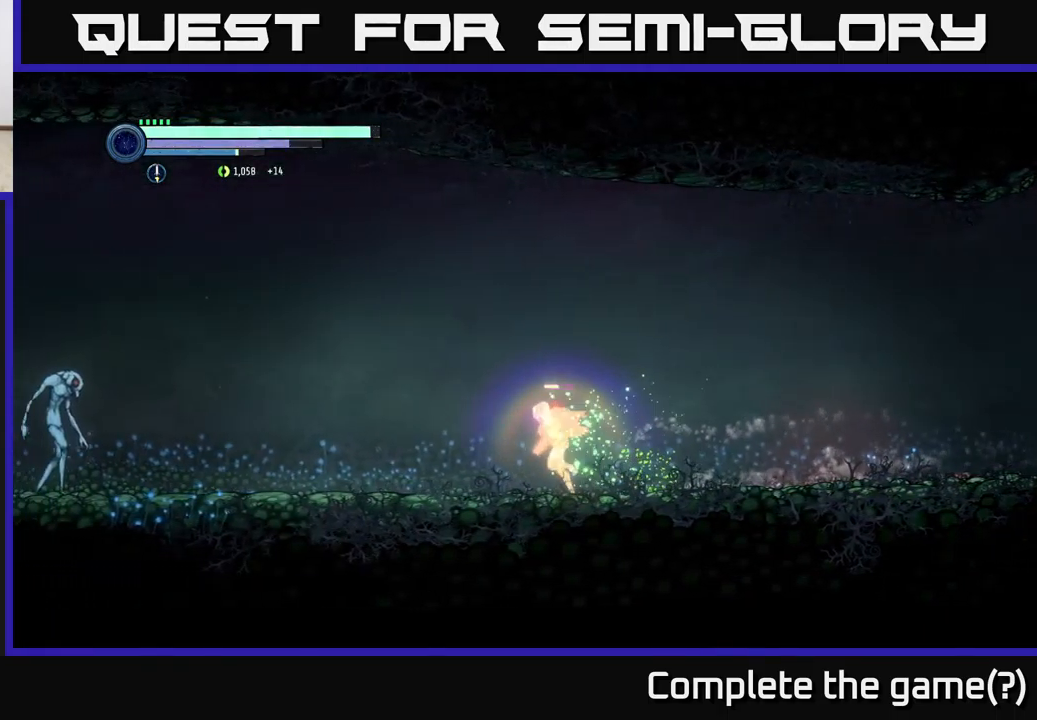
{"buttons": [], "left_stick": "left", "right_stick": "center", "events": [[300, "R2", "up"], [417, "X", "down"], [500, "X", "up"]]}
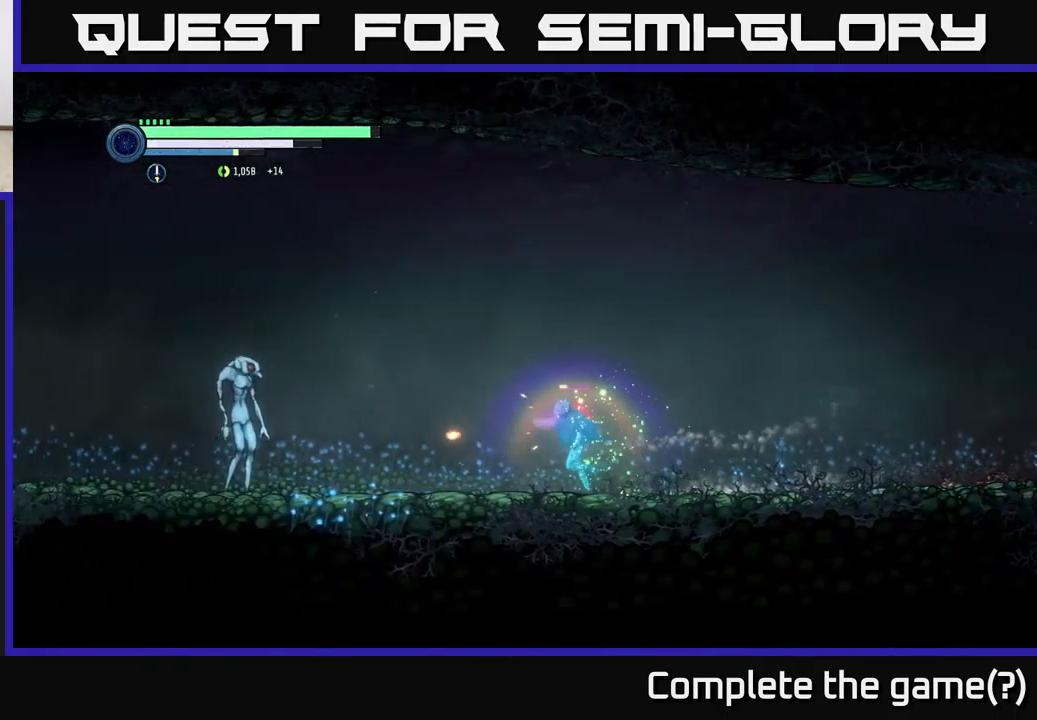
{"buttons": ["L2"], "left_stick": "left", "right_stick": "center", "events": [[67, "X", "down"], [150, "X", "up"], [150, "left_stick", "center"], [217, "X", "down"], [217, "left_stick", "left"], [334, "X", "up"], [367, "L2", "down"]]}
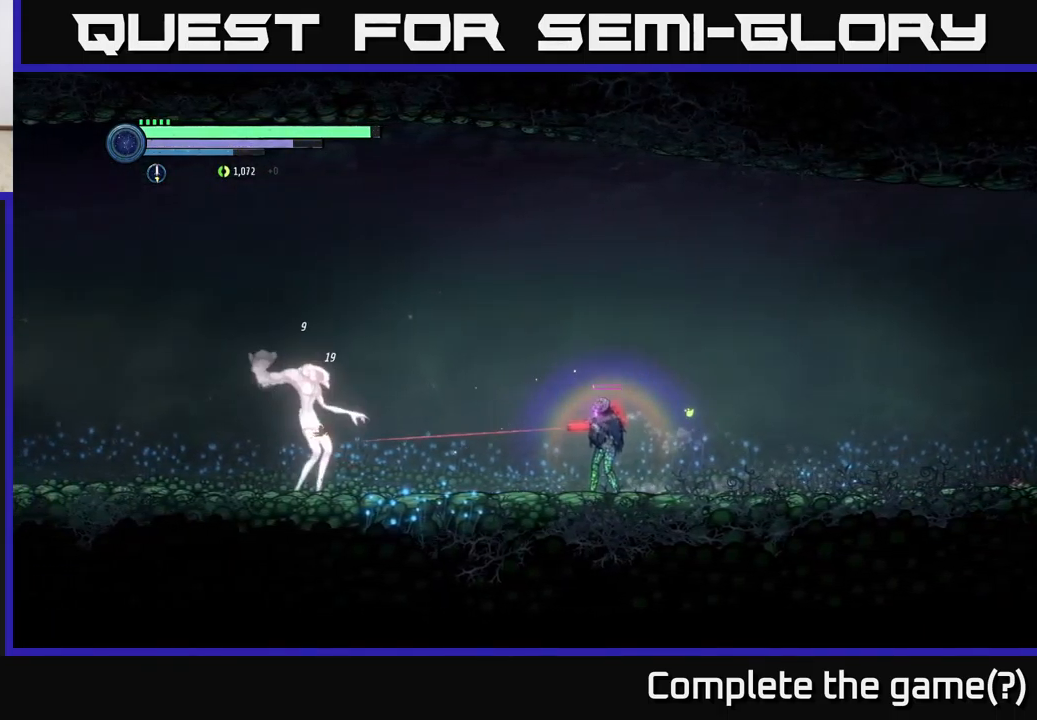
{"buttons": ["Y", "L2"], "left_stick": "left", "right_stick": "center", "events": [[117, "Y", "down"], [217, "Y", "up"], [467, "Y", "down"]]}
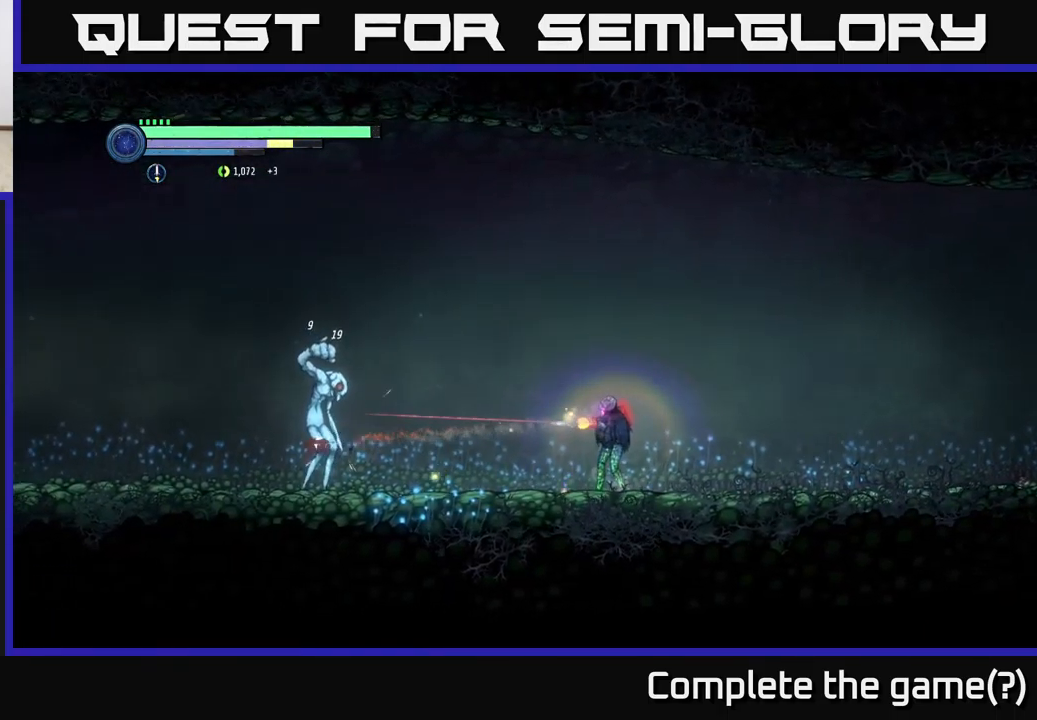
{"buttons": ["L2"], "left_stick": "left", "right_stick": "center", "events": [[84, "Y", "up"], [334, "Y", "down"], [484, "Y", "up"]]}
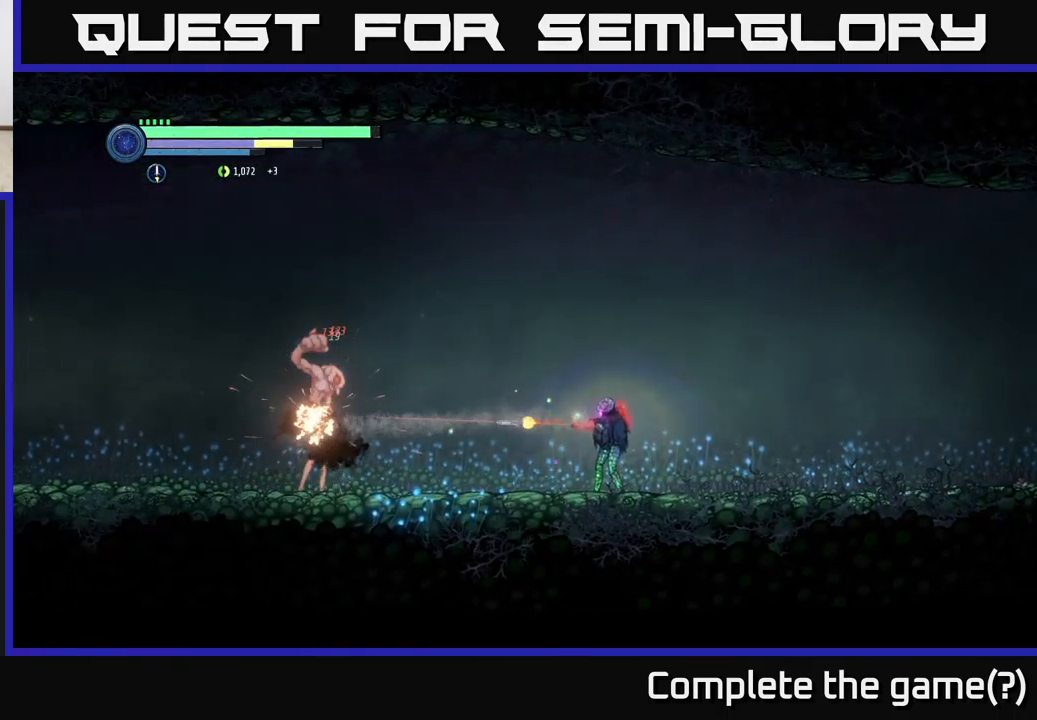
{"buttons": [], "left_stick": "left", "right_stick": "center", "events": [[217, "Y", "down"], [334, "Y", "up"], [400, "L2", "up"]]}